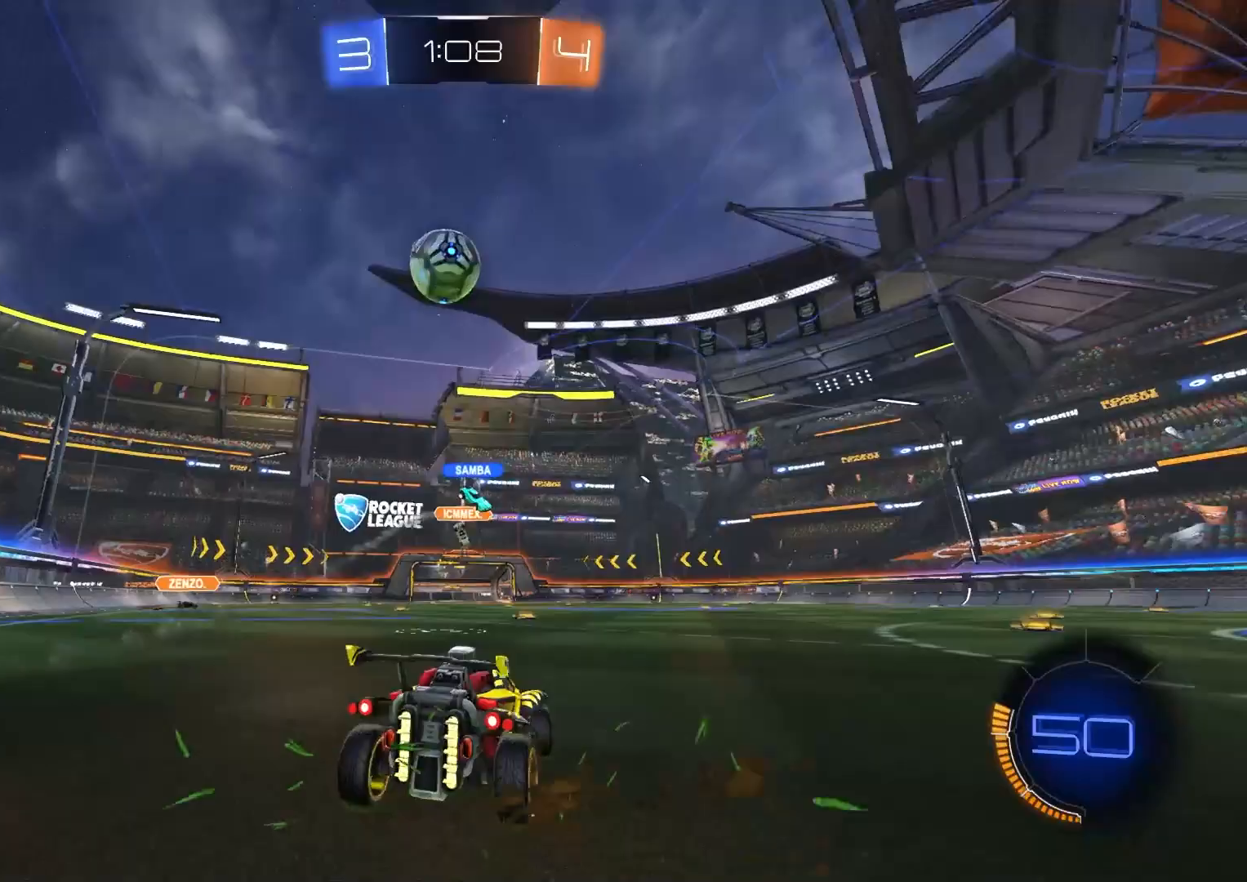
Gameplay with a controller (PlayStation layout); each line is a JSON object with the inputs held at the frame after it. "events" lists button and stick changes between this image and that frame as [ms after this image, input, new state], when the widget could be followed in between.
{"buttons": [], "left_stick": "left", "right_stick": "center", "events": [[33, "left_stick", "left"], [67, "left_stick", "down-right"], [167, "left_stick", "right"], [267, "L1", "down"], [317, "R2", "up"], [383, "L1", "up"], [467, "left_stick", "left"]]}
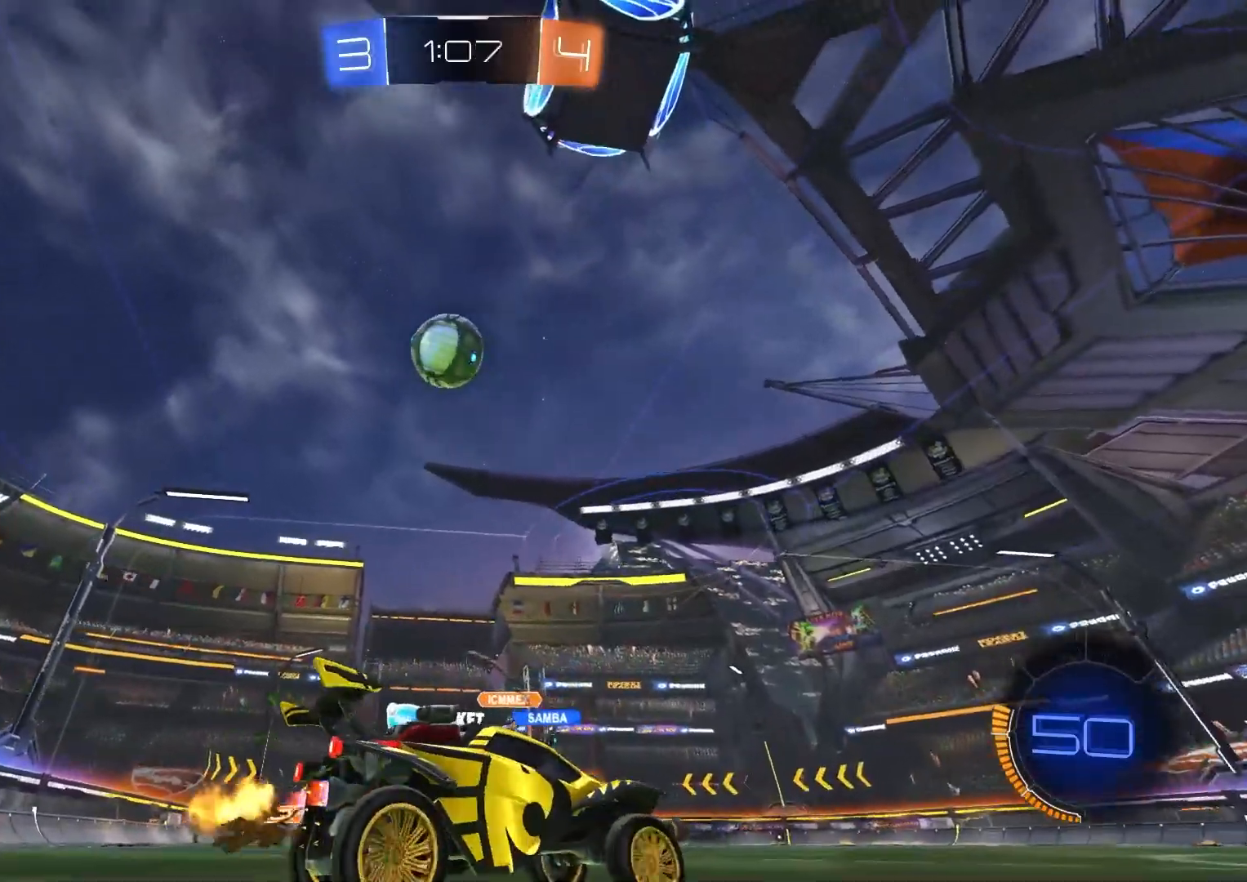
{"buttons": ["R2"], "left_stick": "center", "right_stick": "center", "events": [[183, "L2", "down"], [217, "left_stick", "center"], [450, "R2", "down"], [500, "L2", "up"]]}
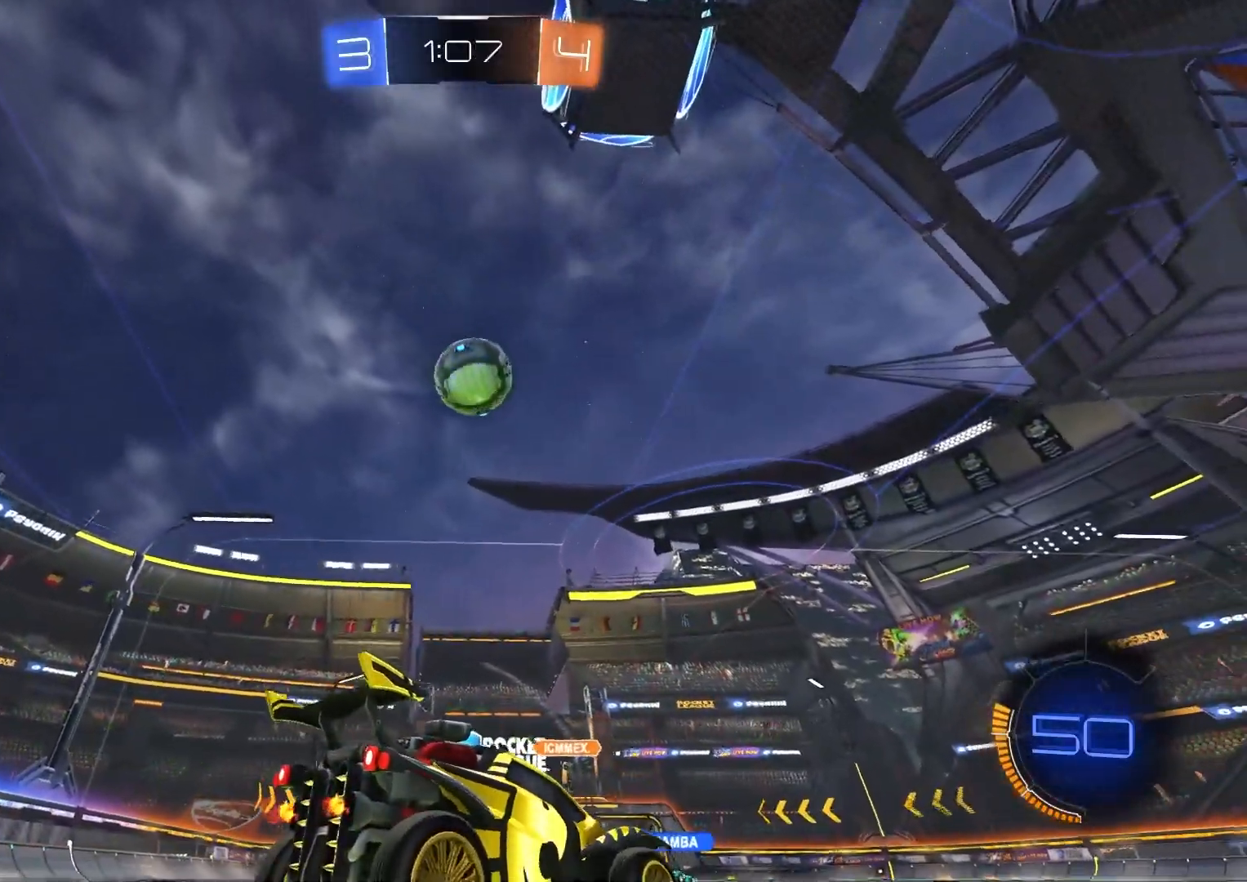
{"buttons": ["R2"], "left_stick": "center", "right_stick": "center", "events": [[67, "left_stick", "left"], [283, "CIRCLE", "down"], [400, "CIRCLE", "up"], [450, "left_stick", "center"]]}
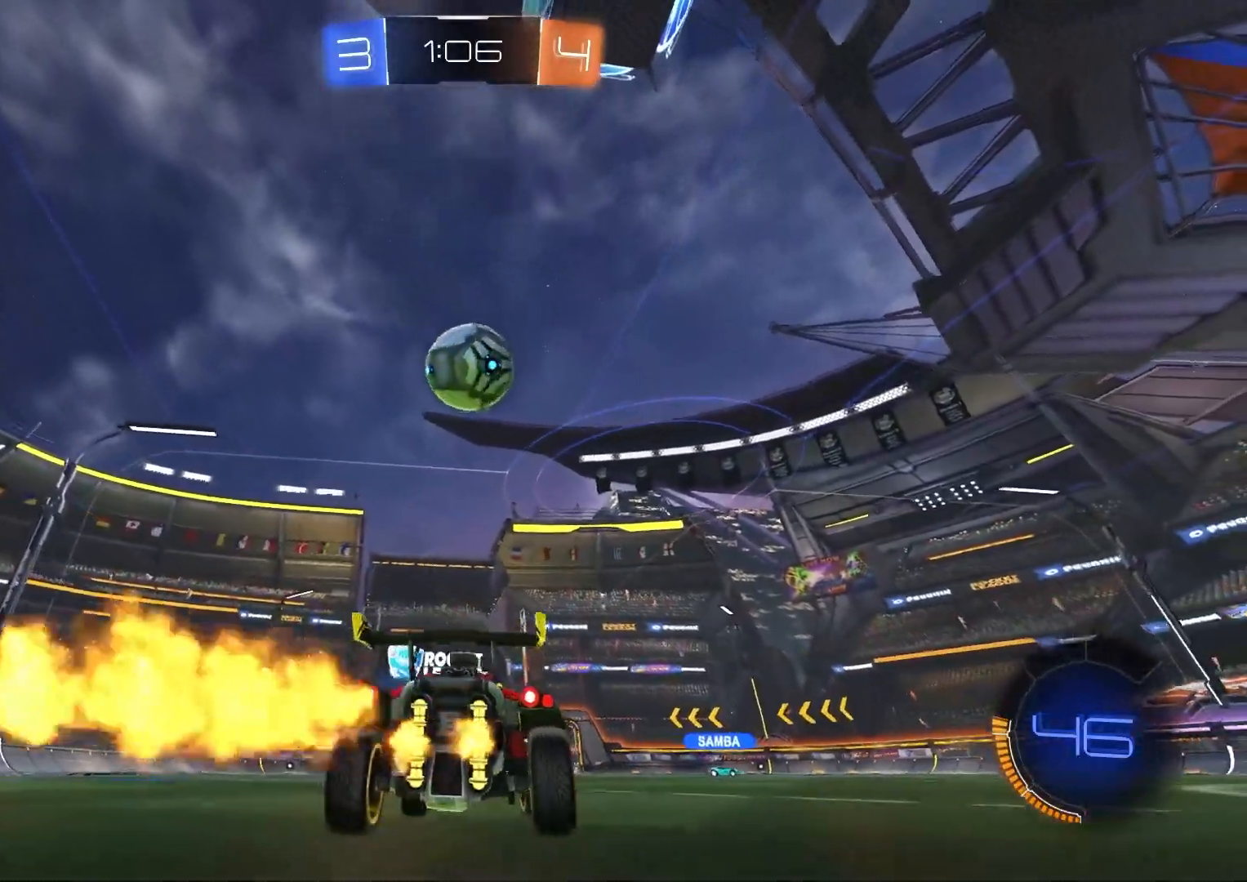
{"buttons": ["CIRCLE", "L1", "R2"], "left_stick": "down", "right_stick": "center", "events": [[33, "left_stick", "right"], [117, "CIRCLE", "down"], [150, "left_stick", "center"], [217, "left_stick", "left"], [267, "CROSS", "down"], [317, "left_stick", "down"], [367, "L1", "down"], [483, "CROSS", "up"]]}
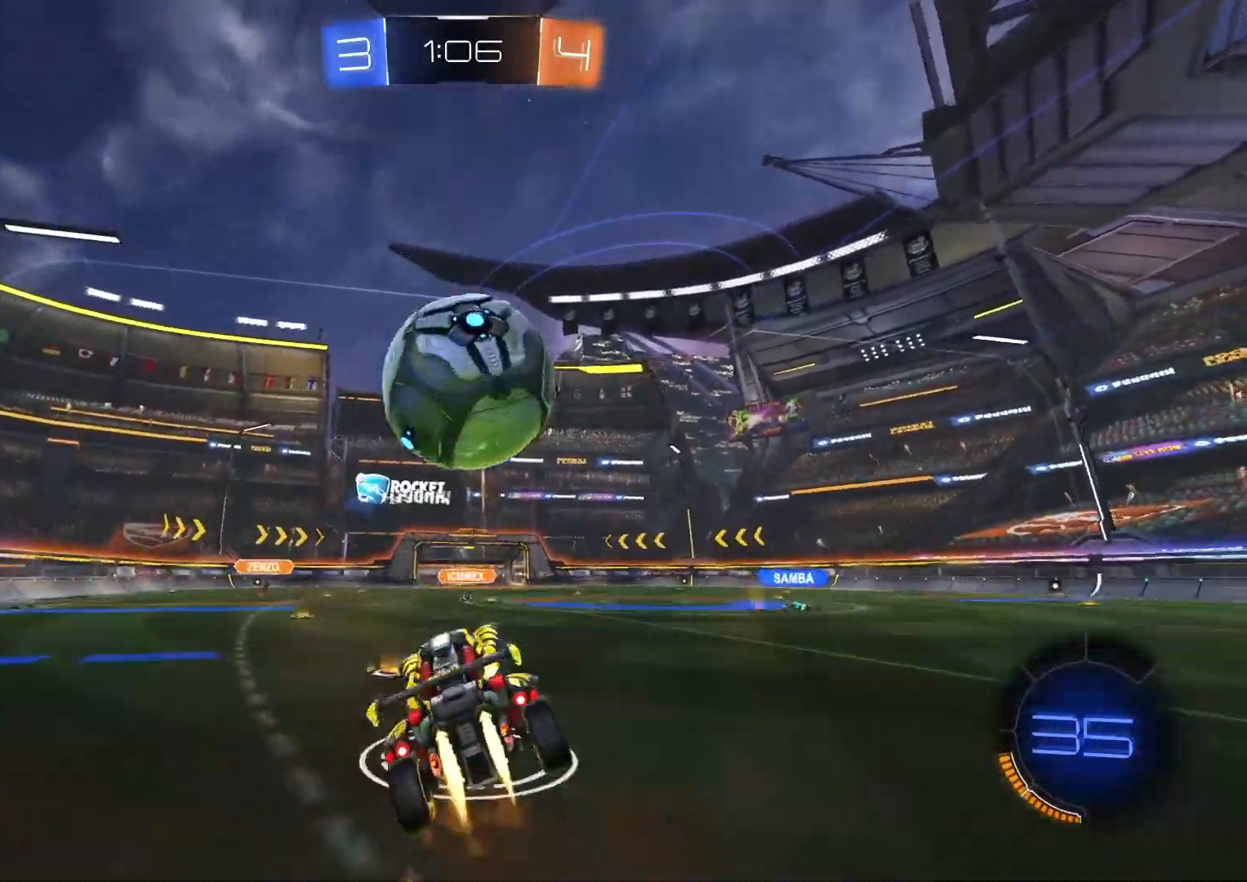
{"buttons": ["CIRCLE", "R1", "R2"], "left_stick": "down", "right_stick": "center", "events": [[17, "L1", "up"], [50, "left_stick", "up"], [67, "CROSS", "down"], [83, "R1", "down"], [100, "TRIANGLE", "down"], [117, "L3", "down"], [167, "left_stick", "down-right"], [267, "CROSS", "up"], [300, "left_stick", "down"], [317, "TRIANGLE", "up"], [367, "L3", "up"]]}
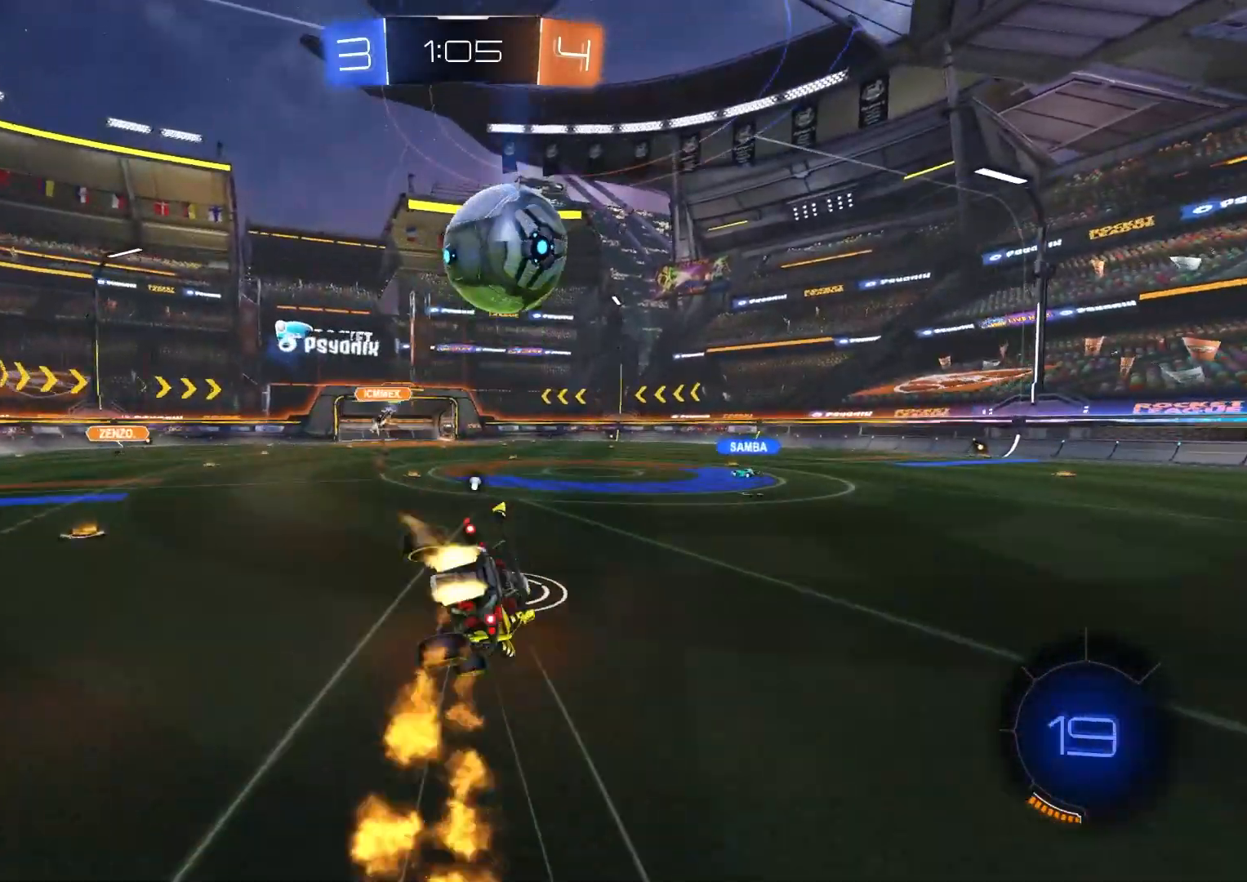
{"buttons": ["R1"], "left_stick": "down", "right_stick": "center", "events": [[83, "TRIANGLE", "down"], [217, "TRIANGLE", "up"], [250, "CIRCLE", "up"], [333, "R2", "up"]]}
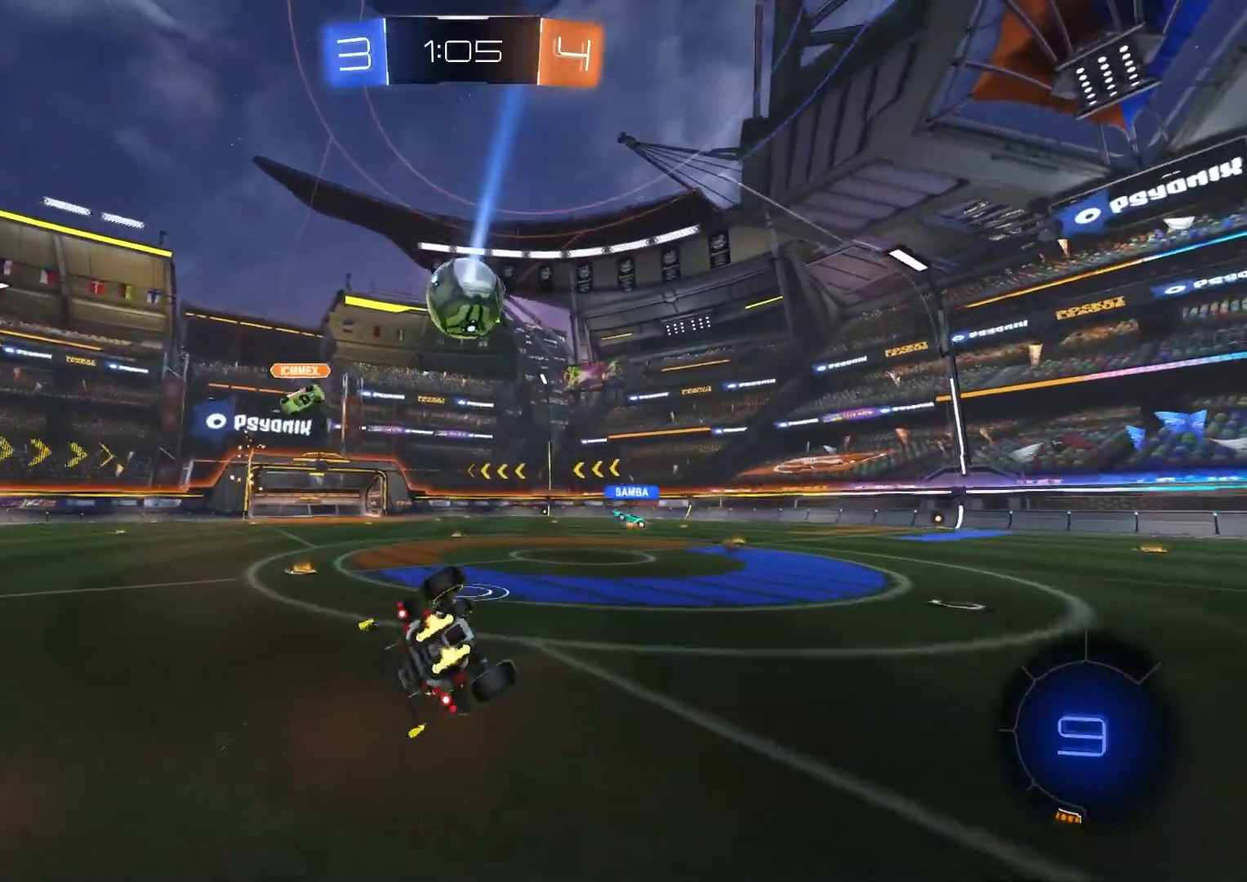
{"buttons": ["R2"], "left_stick": "right", "right_stick": "center", "events": [[233, "left_stick", "center"], [250, "R2", "down"], [300, "R1", "up"], [367, "left_stick", "right"]]}
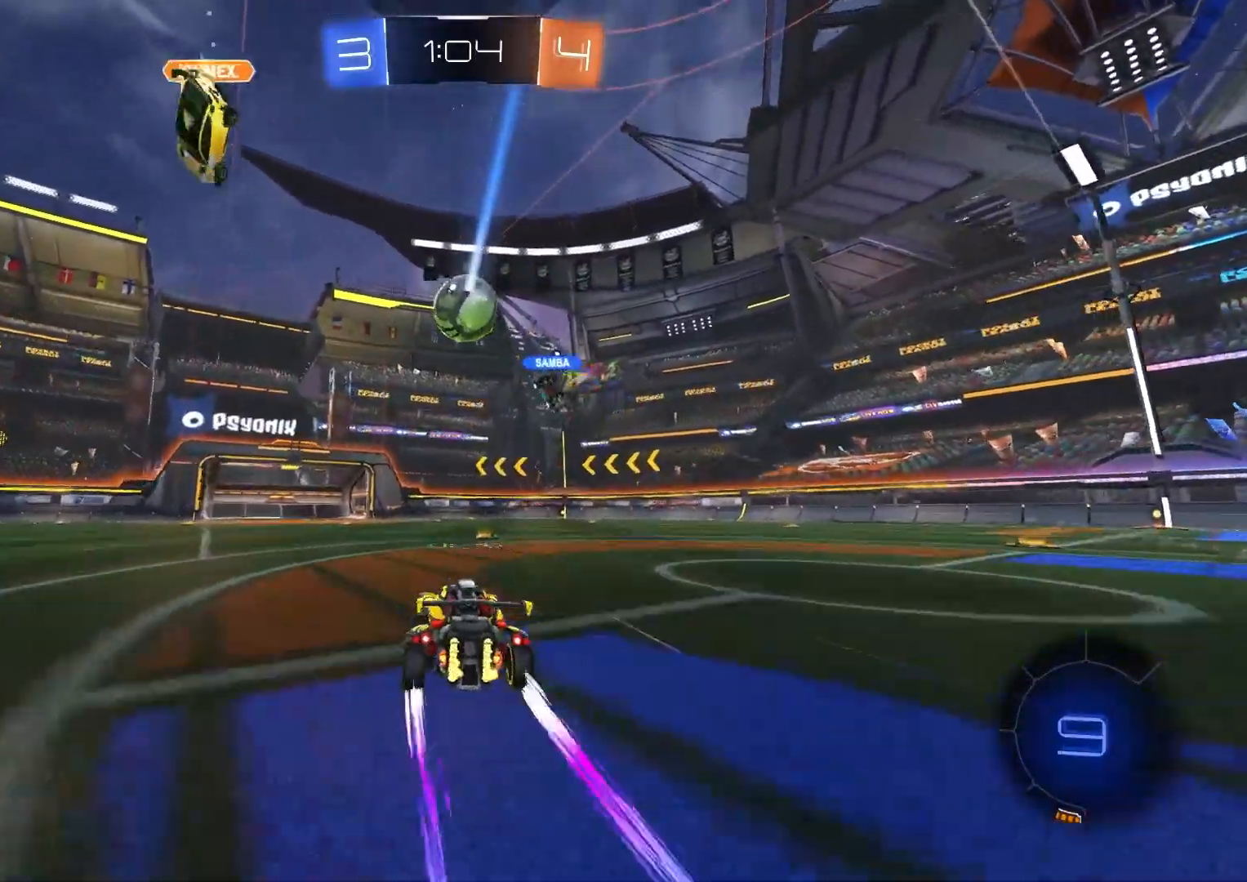
{"buttons": ["R2"], "left_stick": "left", "right_stick": "center", "events": [[17, "left_stick", "center"], [150, "CIRCLE", "down"], [150, "left_stick", "right"], [217, "CIRCLE", "up"], [250, "left_stick", "center"], [317, "left_stick", "left"]]}
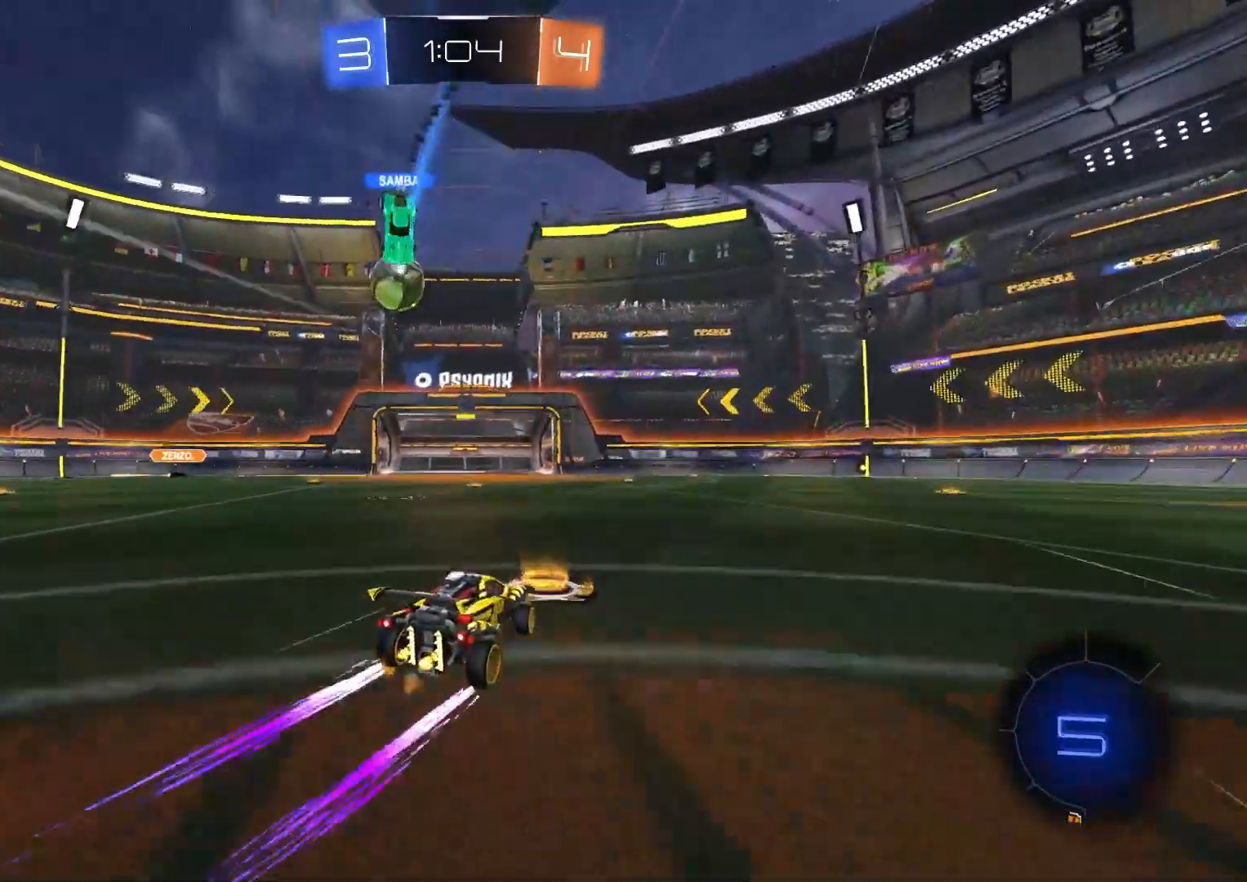
{"buttons": ["R2"], "left_stick": "center", "right_stick": "center", "events": [[117, "L1", "down"], [167, "L1", "up"], [200, "left_stick", "center"]]}
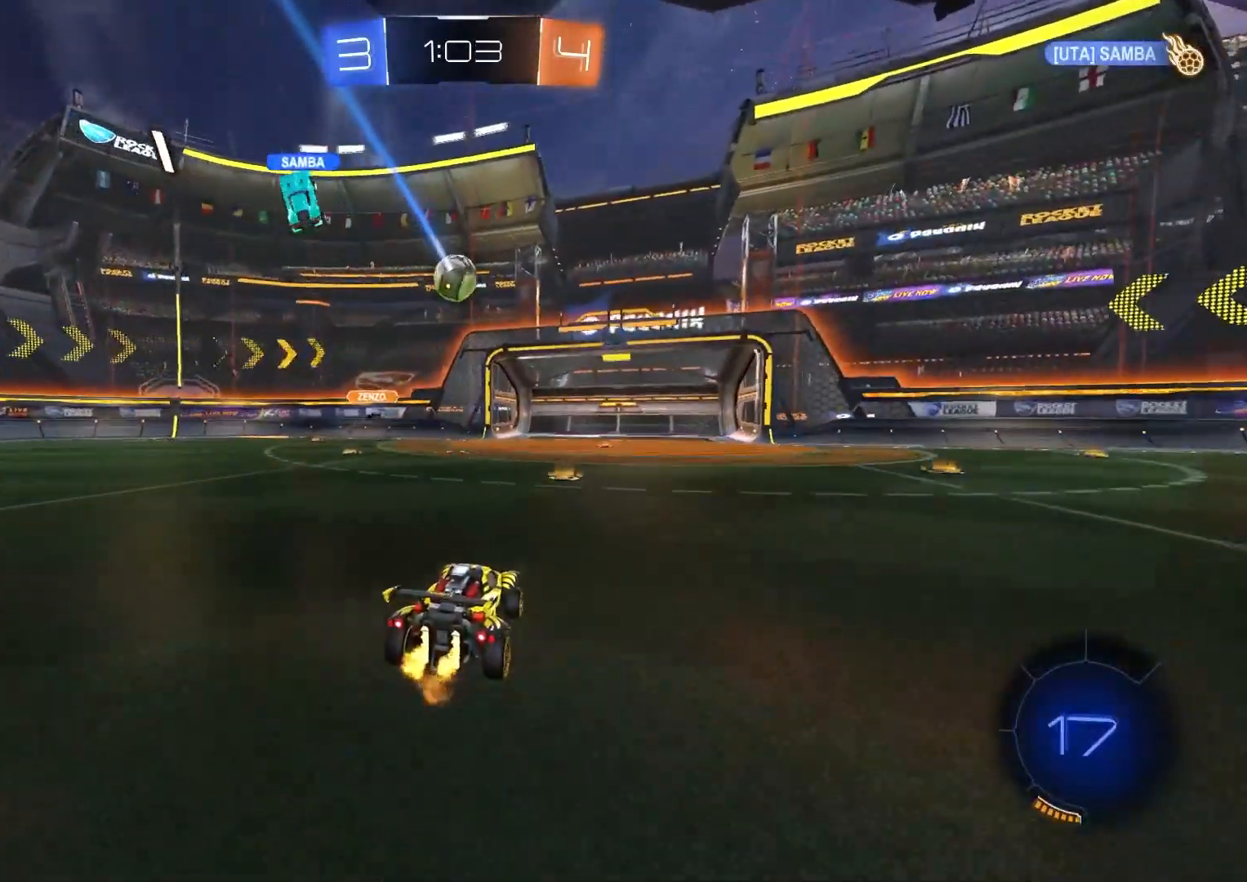
{"buttons": ["CIRCLE", "R2"], "left_stick": "right", "right_stick": "center", "events": [[100, "left_stick", "right"], [150, "L1", "down"], [250, "L1", "up"], [300, "CIRCLE", "down"]]}
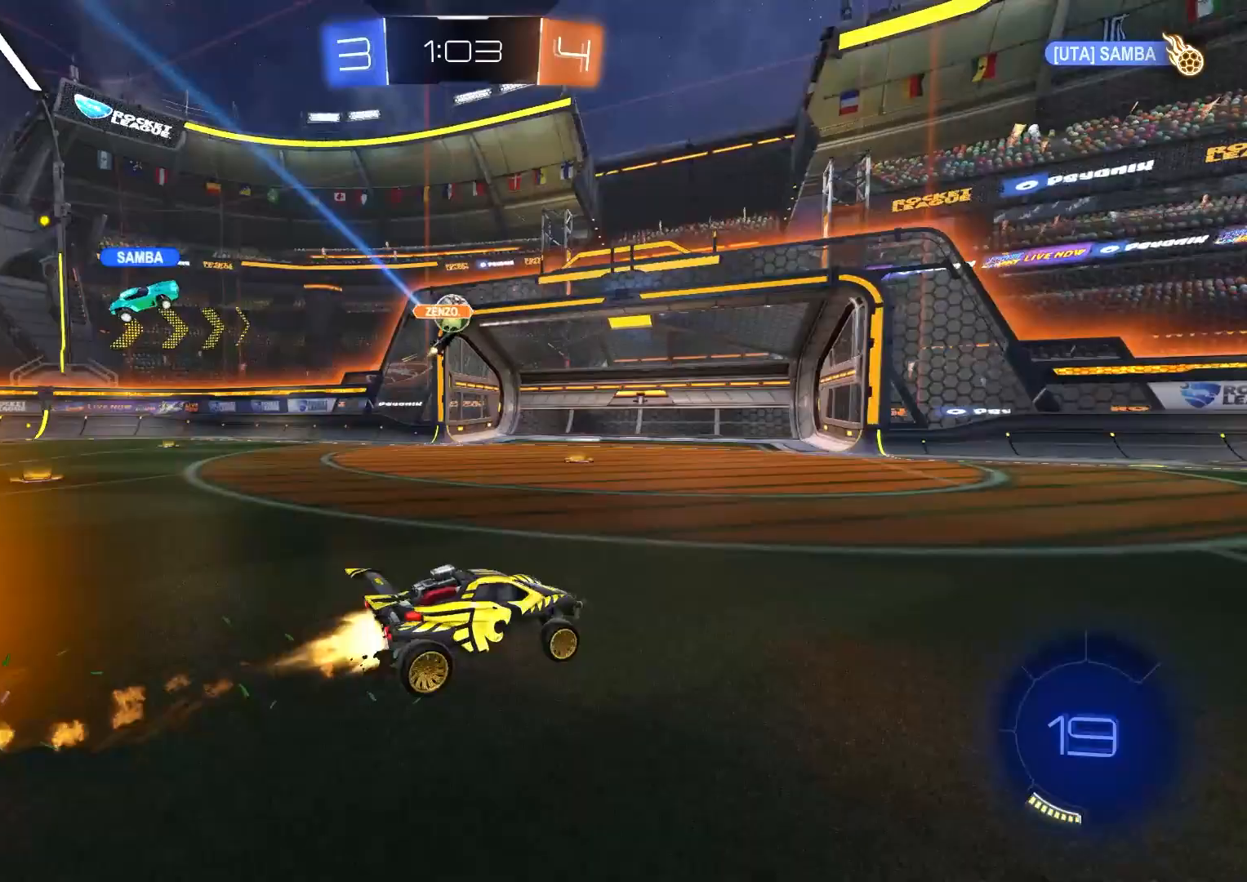
{"buttons": ["CIRCLE", "TRIANGLE", "R2"], "left_stick": "center", "right_stick": "center", "events": [[133, "left_stick", "center"], [233, "CIRCLE", "up"], [400, "CIRCLE", "down"], [400, "TRIANGLE", "down"]]}
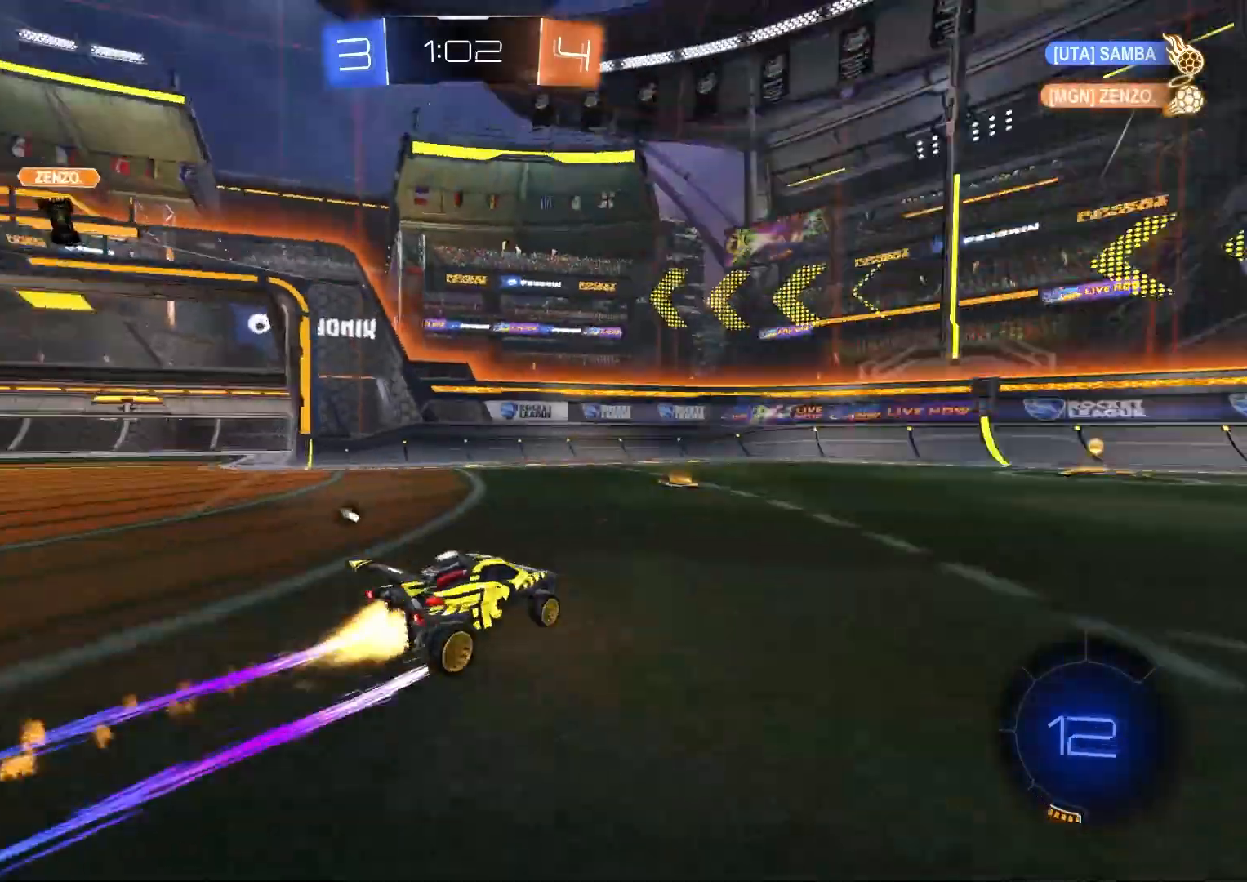
{"buttons": ["CIRCLE", "R2"], "left_stick": "right", "right_stick": "center", "events": [[17, "TRIANGLE", "up"], [33, "left_stick", "right"], [117, "CIRCLE", "up"], [133, "L1", "down"], [233, "L1", "up"], [250, "CIRCLE", "down"], [267, "TRIANGLE", "down"], [383, "TRIANGLE", "up"]]}
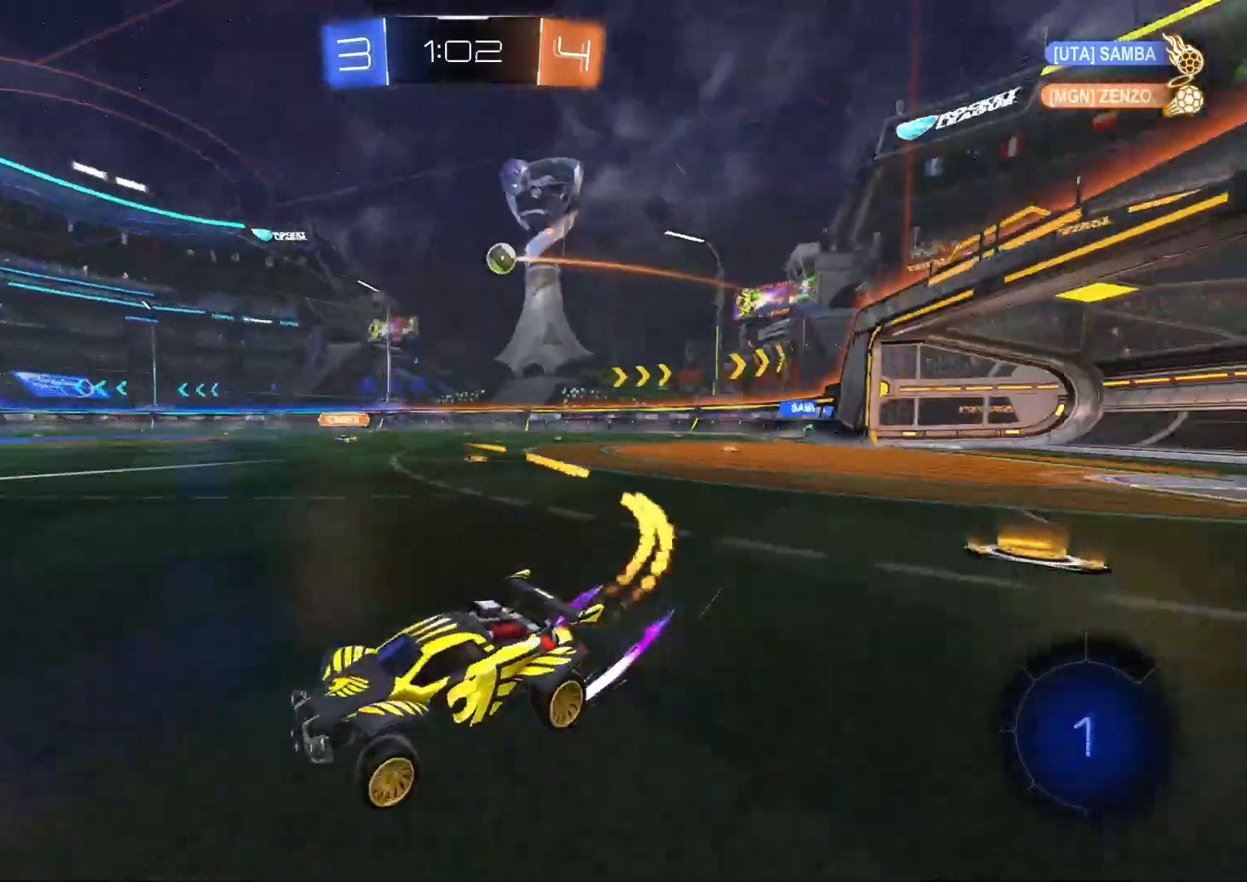
{"buttons": ["R2"], "left_stick": "right", "right_stick": "center", "events": [[167, "CIRCLE", "up"], [400, "CIRCLE", "down"], [433, "CROSS", "down"], [483, "CROSS", "up"], [500, "CIRCLE", "up"]]}
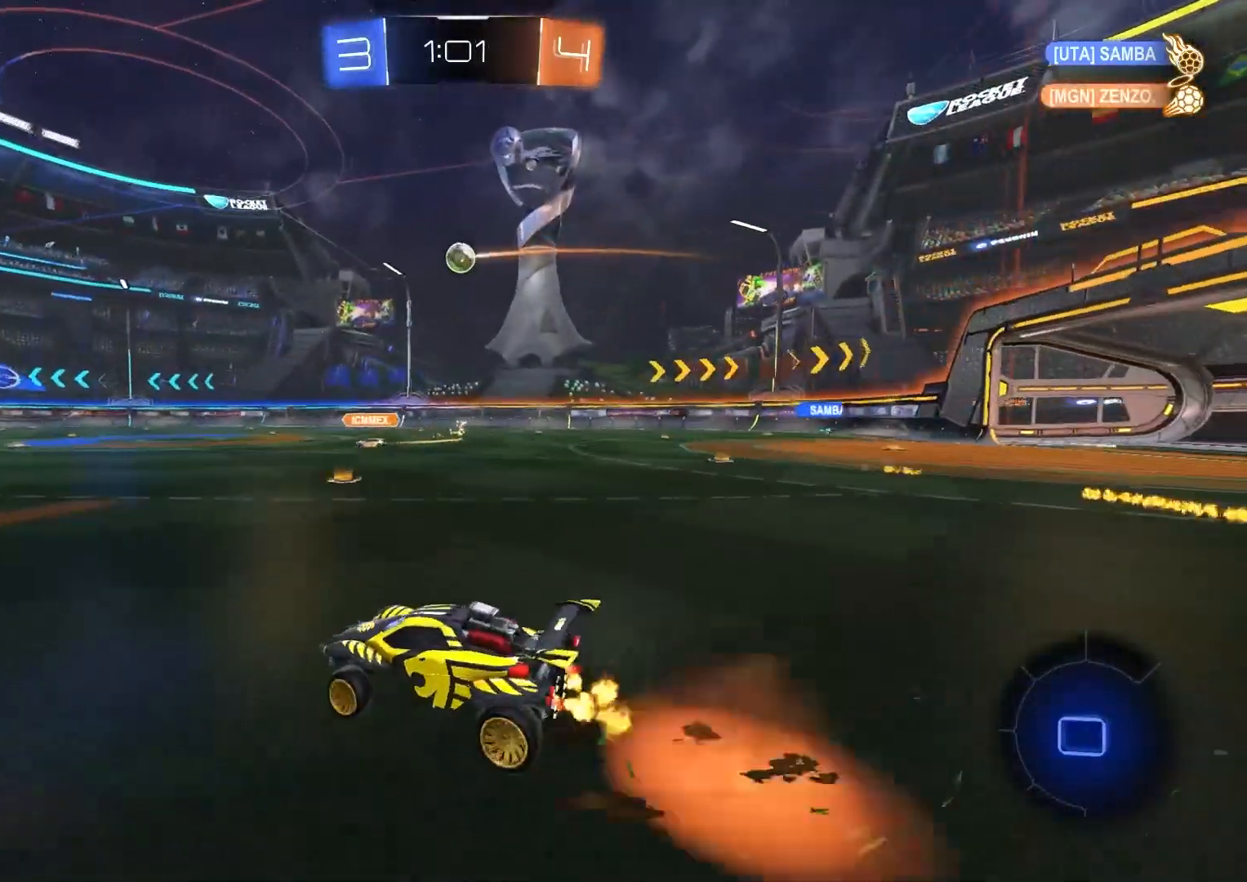
{"buttons": ["R1", "R2"], "left_stick": "down", "right_stick": "center", "events": [[33, "CIRCLE", "down"], [33, "CROSS", "down"], [50, "R1", "down"], [83, "L3", "down"], [100, "left_stick", "down-right"], [183, "CROSS", "up"], [183, "L3", "up"], [333, "left_stick", "center"], [417, "CIRCLE", "up"], [450, "left_stick", "down"]]}
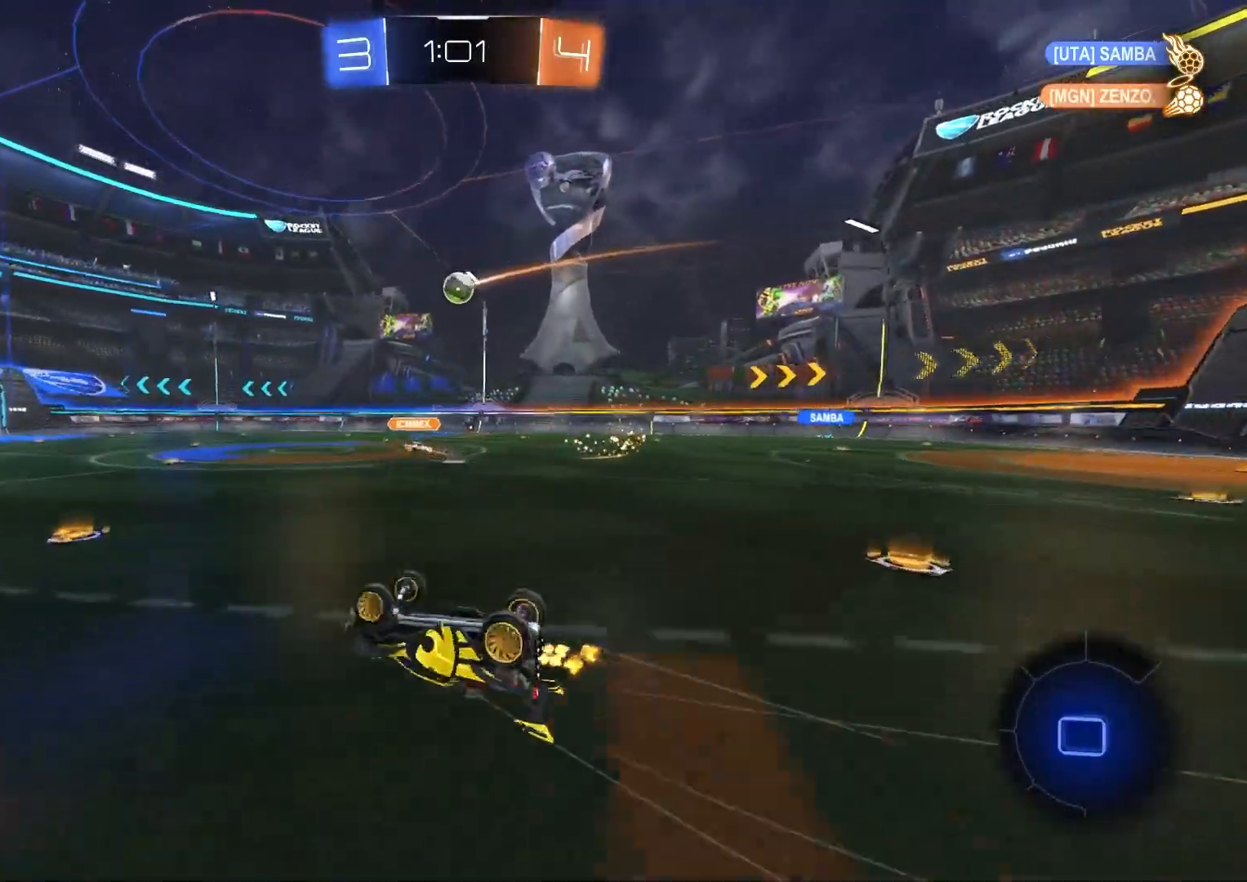
{"buttons": ["R2"], "left_stick": "center", "right_stick": "center", "events": [[83, "left_stick", "down-right"], [350, "left_stick", "center"], [417, "R1", "up"]]}
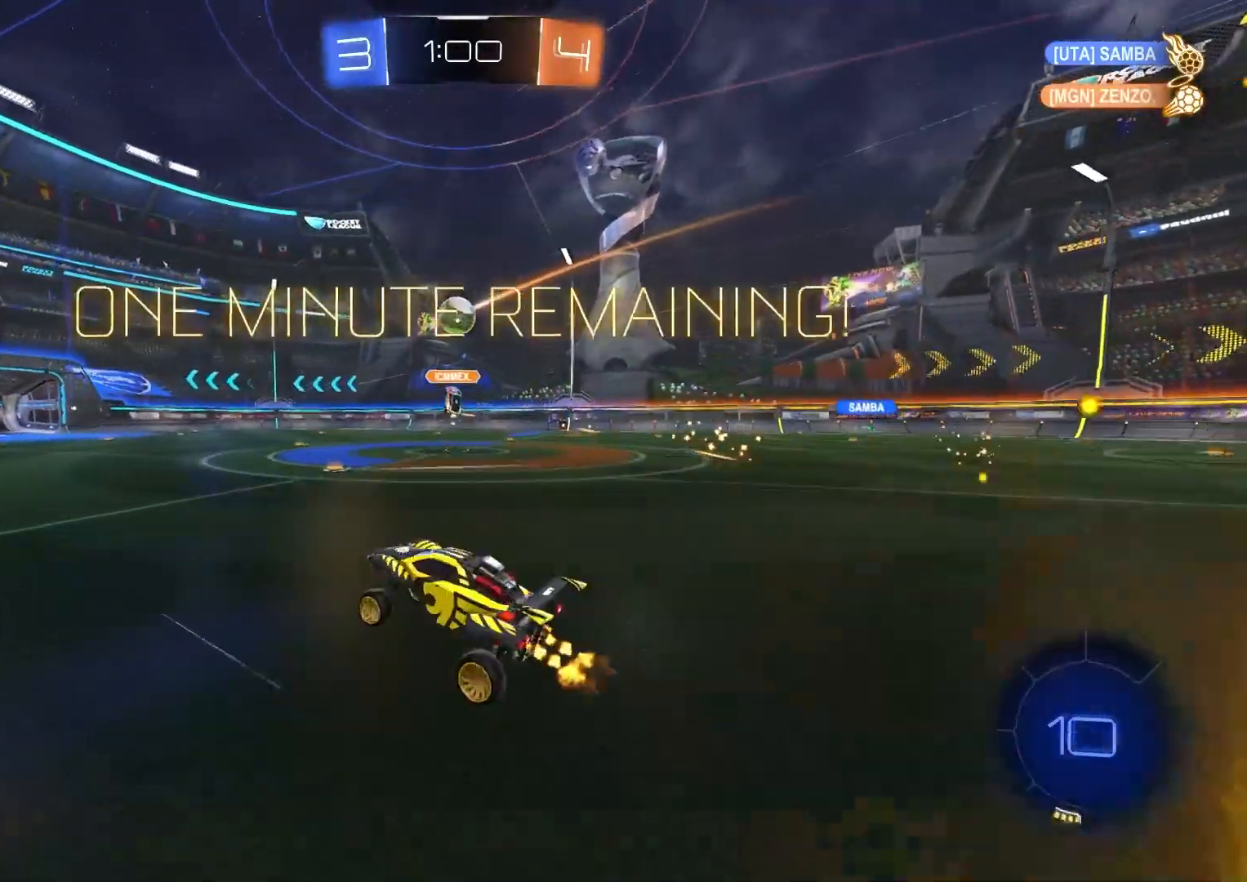
{"buttons": ["R2"], "left_stick": "center", "right_stick": "center", "events": []}
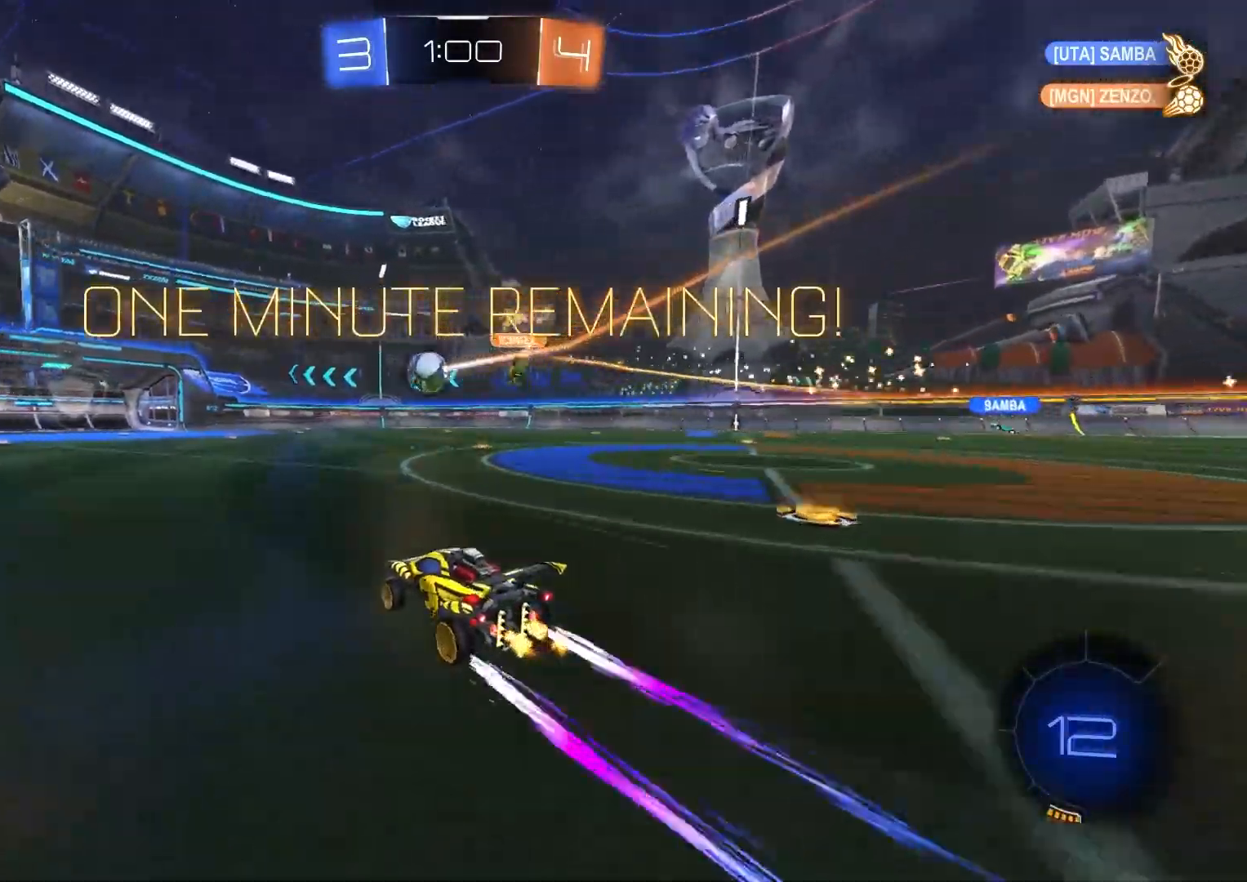
{"buttons": ["R2"], "left_stick": "center", "right_stick": "center", "events": [[83, "left_stick", "down-right"], [183, "left_stick", "center"]]}
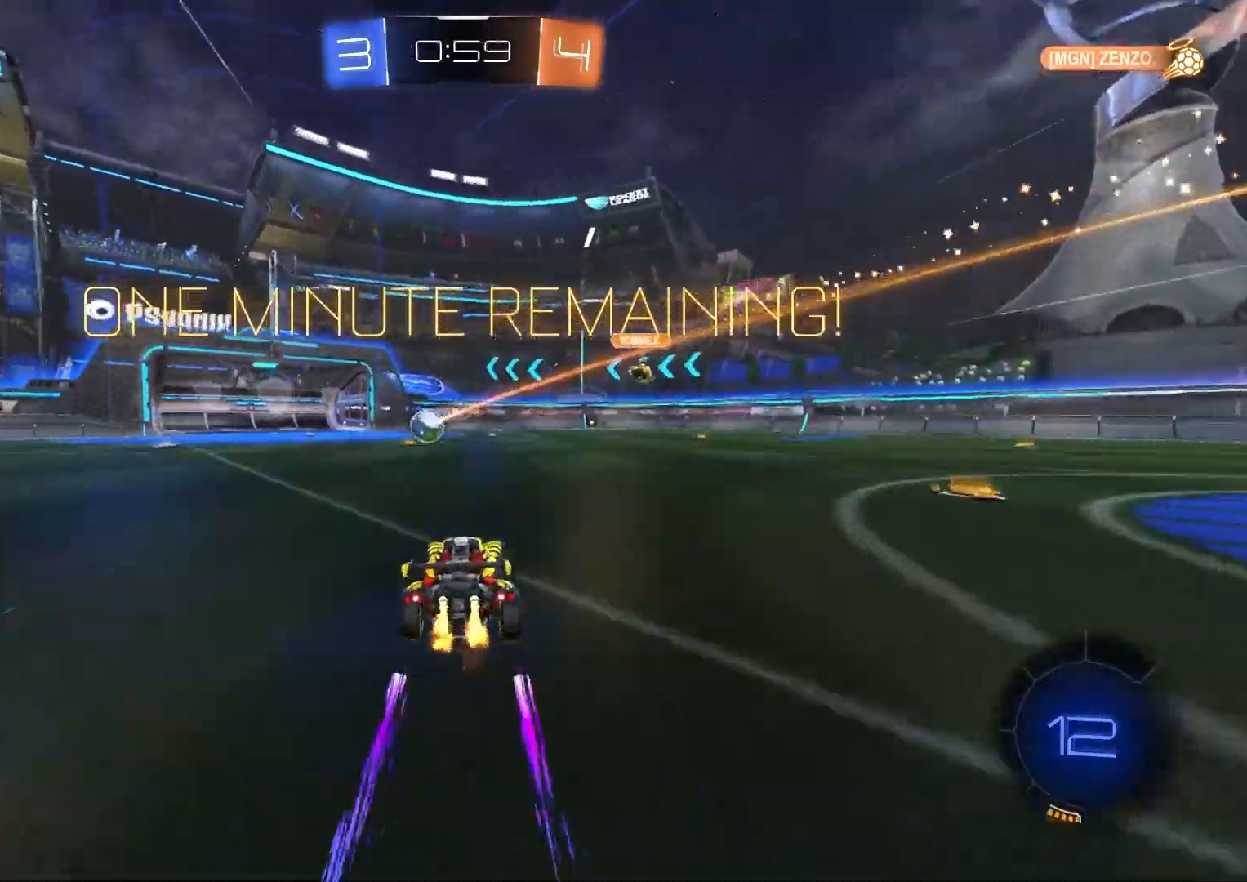
{"buttons": ["R2"], "left_stick": "center", "right_stick": "center", "events": [[133, "left_stick", "left"], [250, "left_stick", "center"]]}
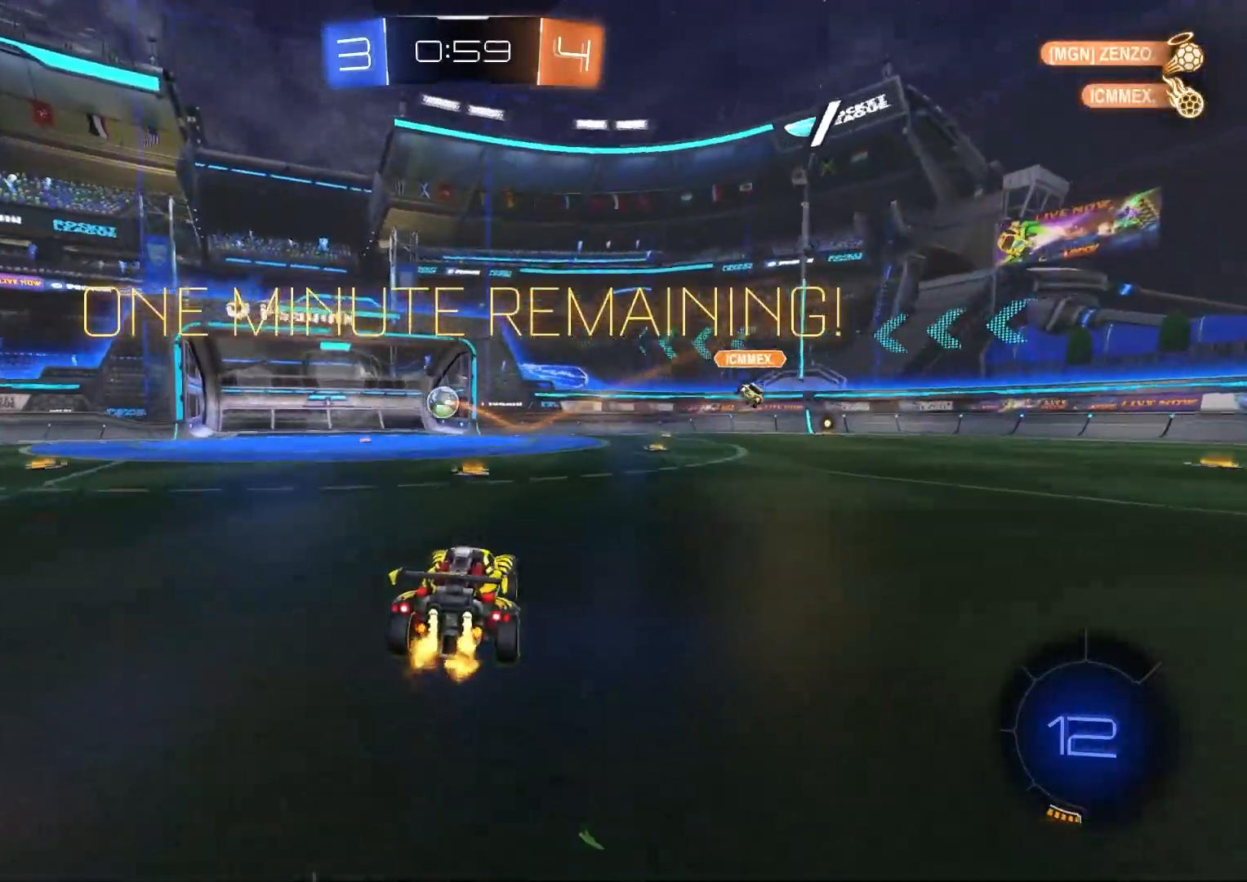
{"buttons": [], "left_stick": "center", "right_stick": "center", "events": [[150, "R3", "down"], [150, "left_stick", "left"], [267, "R3", "up"], [283, "left_stick", "center"], [367, "R2", "up"]]}
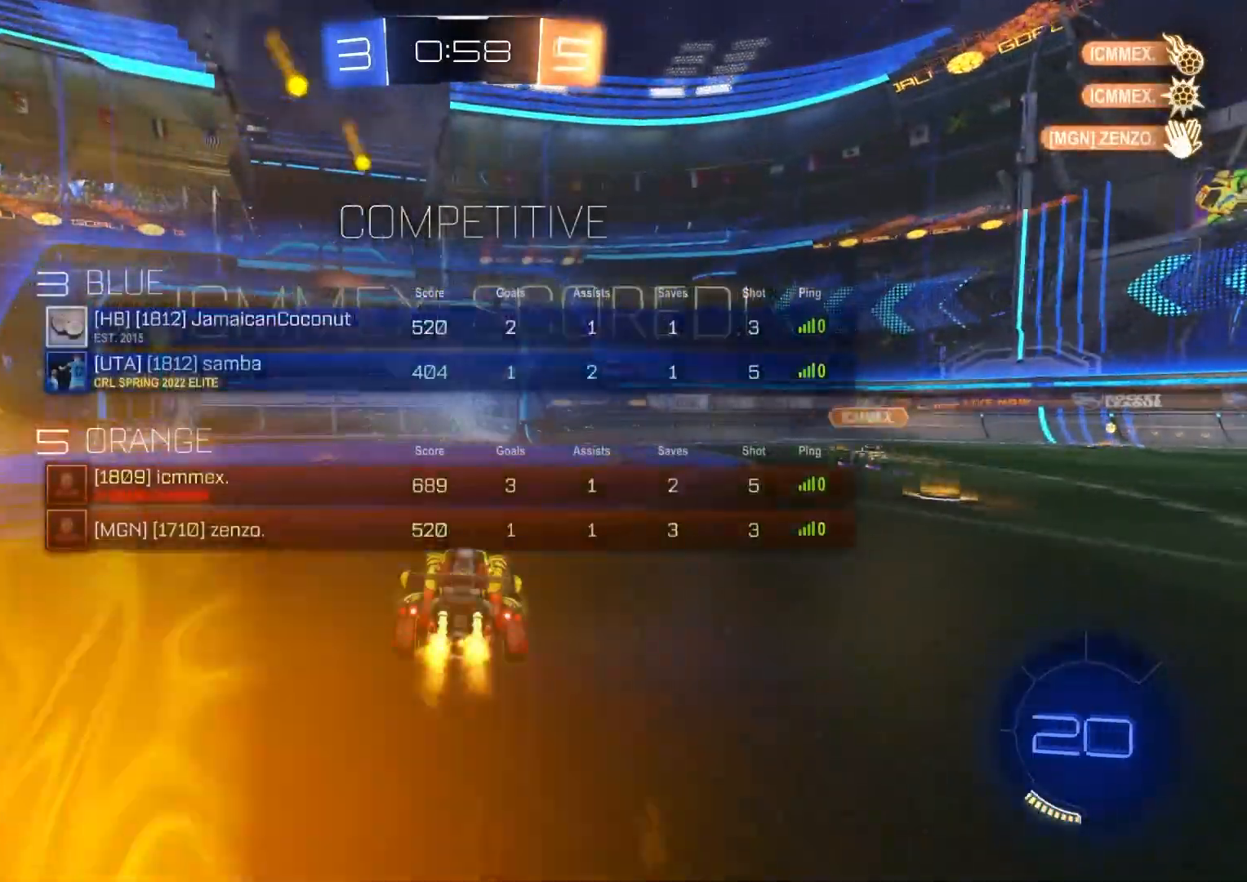
{"buttons": [], "left_stick": "down", "right_stick": "center", "events": [[400, "left_stick", "down"]]}
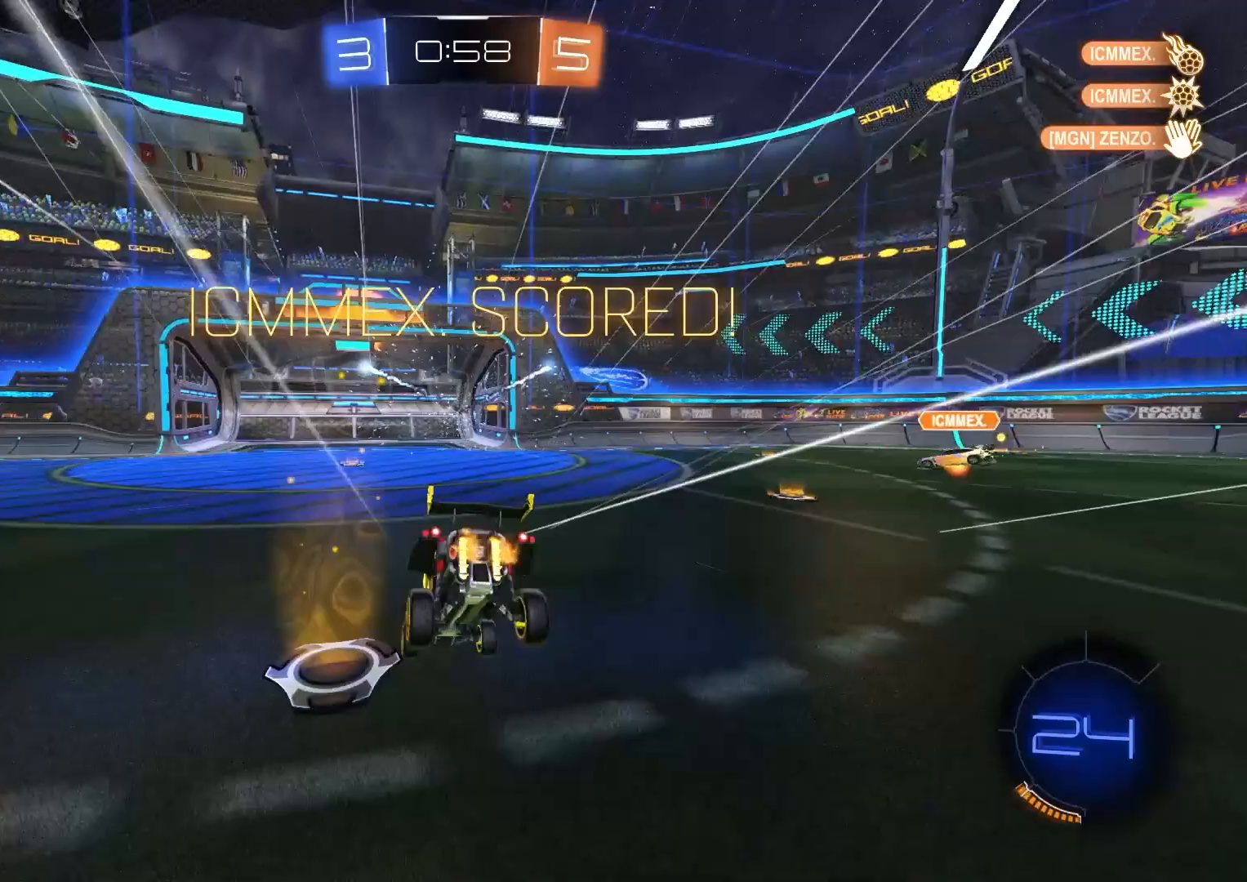
{"buttons": ["L1"], "left_stick": "down", "right_stick": "center", "events": [[167, "left_stick", "down-left"], [183, "L1", "down"], [233, "CROSS", "down"], [317, "left_stick", "down"], [400, "CROSS", "up"]]}
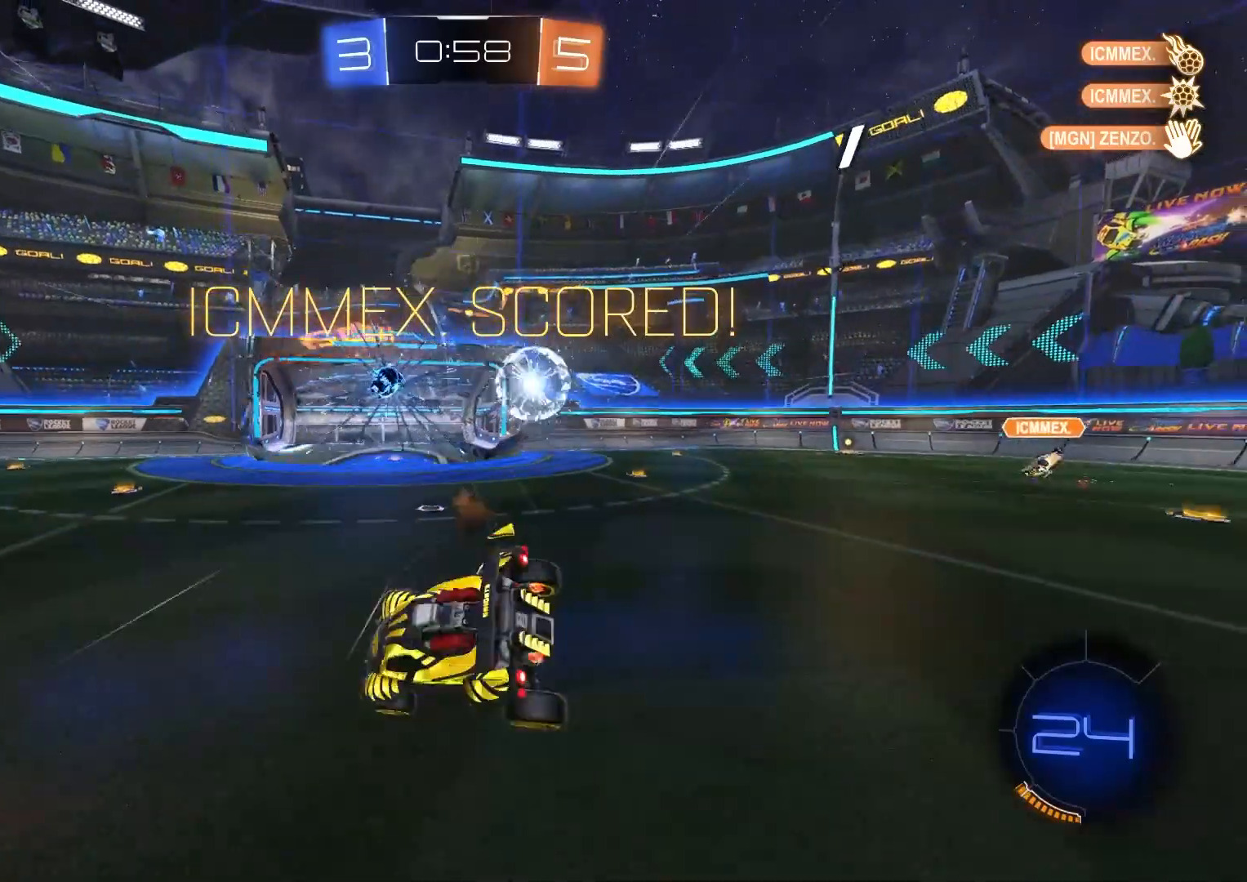
{"buttons": ["L1"], "left_stick": "up-left", "right_stick": "center", "events": [[50, "TRIANGLE", "down"], [67, "CIRCLE", "down"], [150, "TRIANGLE", "up"], [150, "left_stick", "right"], [267, "left_stick", "up"], [433, "left_stick", "up-left"], [450, "CIRCLE", "up"]]}
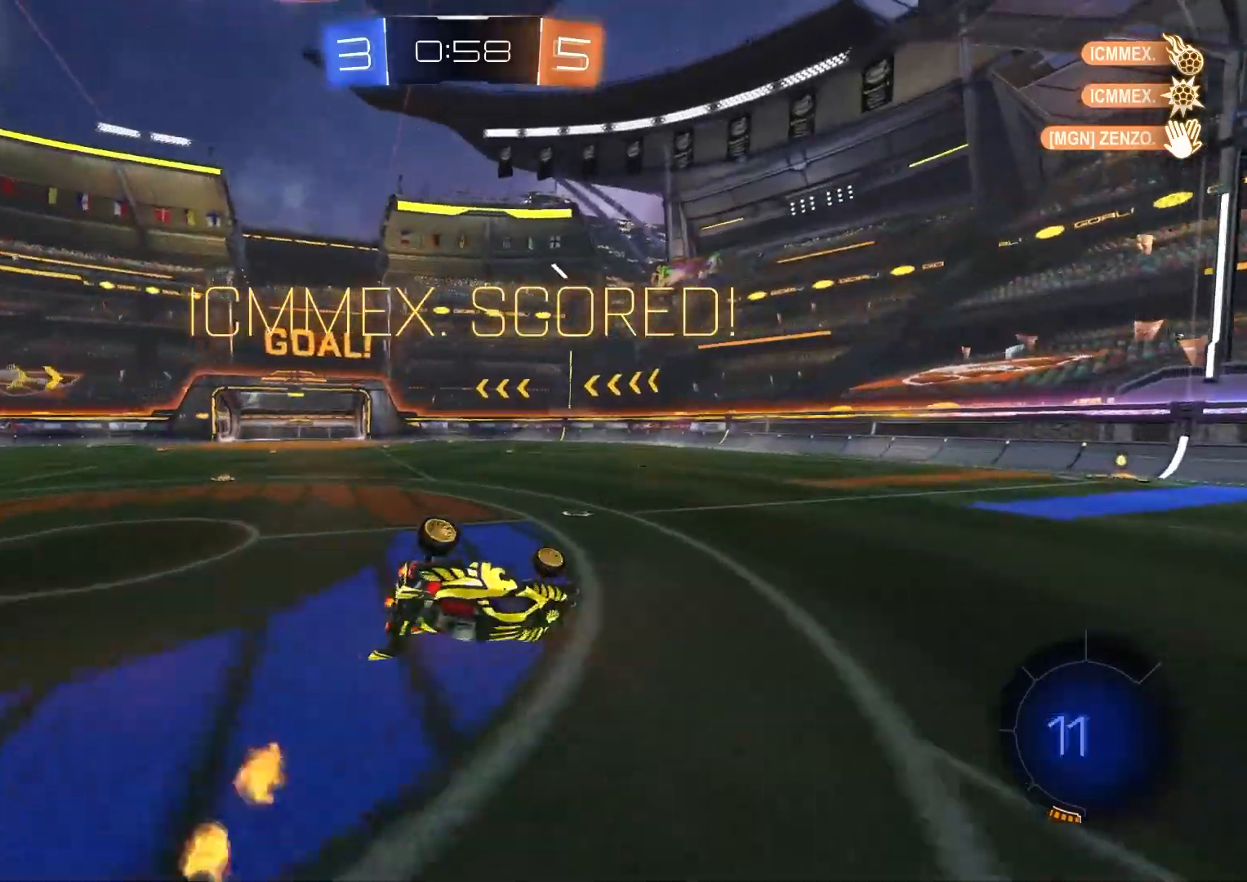
{"buttons": ["L1", "R1", "R2"], "left_stick": "up-left", "right_stick": "center", "events": [[233, "R1", "down"], [250, "R2", "down"]]}
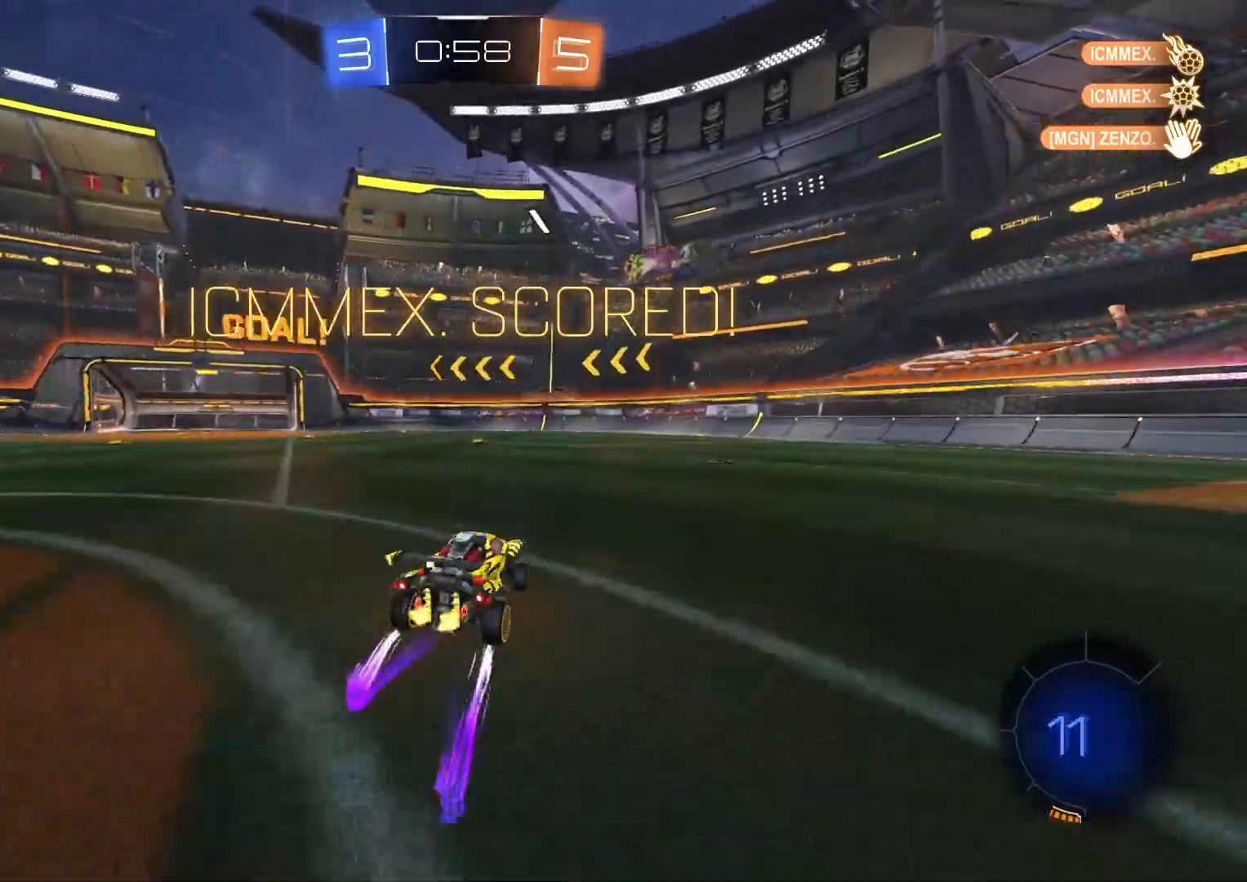
{"buttons": ["R1", "R2"], "left_stick": "down-left", "right_stick": "center", "events": [[100, "CROSS", "down"], [183, "CROSS", "up"], [183, "L1", "up"], [183, "R1", "up"], [233, "CROSS", "down"], [233, "left_stick", "up-right"], [267, "R1", "down"], [333, "left_stick", "down-right"], [383, "left_stick", "down"], [400, "CROSS", "up"], [500, "left_stick", "down-left"]]}
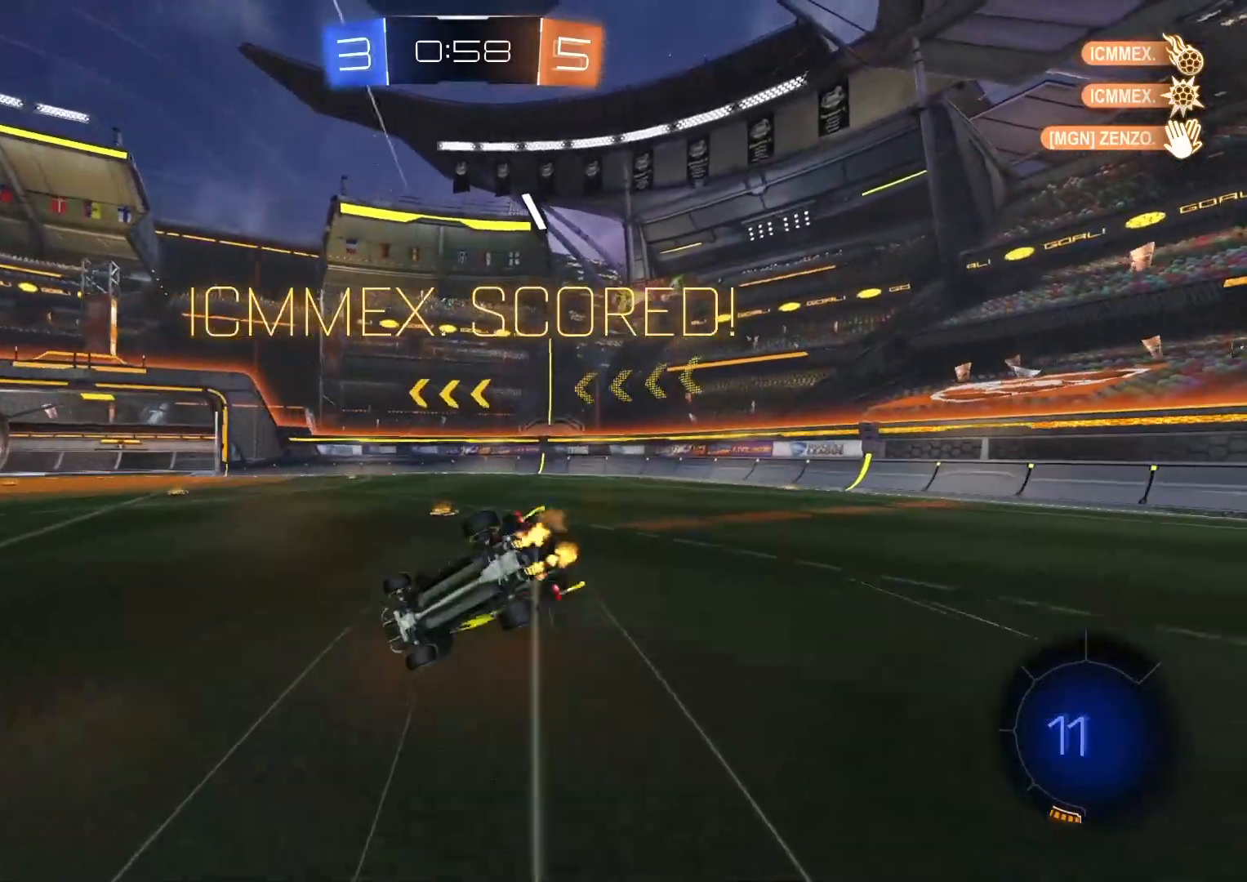
{"buttons": ["R1", "R2"], "left_stick": "right", "right_stick": "center", "events": [[300, "left_stick", "right"], [350, "R3", "down"], [450, "R3", "up"]]}
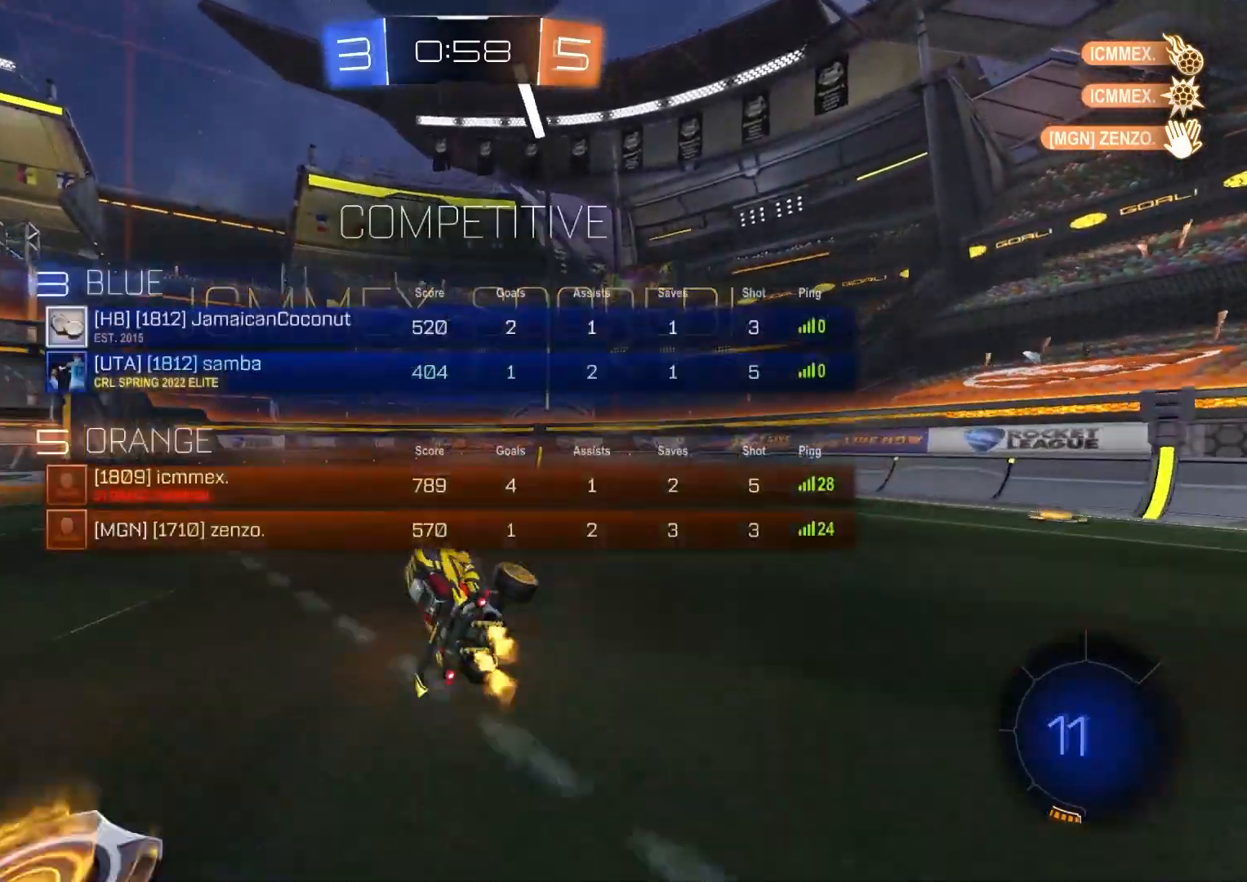
{"buttons": [], "left_stick": "right", "right_stick": "center", "events": [[133, "R1", "up"], [217, "left_stick", "center"], [383, "left_stick", "right"], [500, "R2", "up"]]}
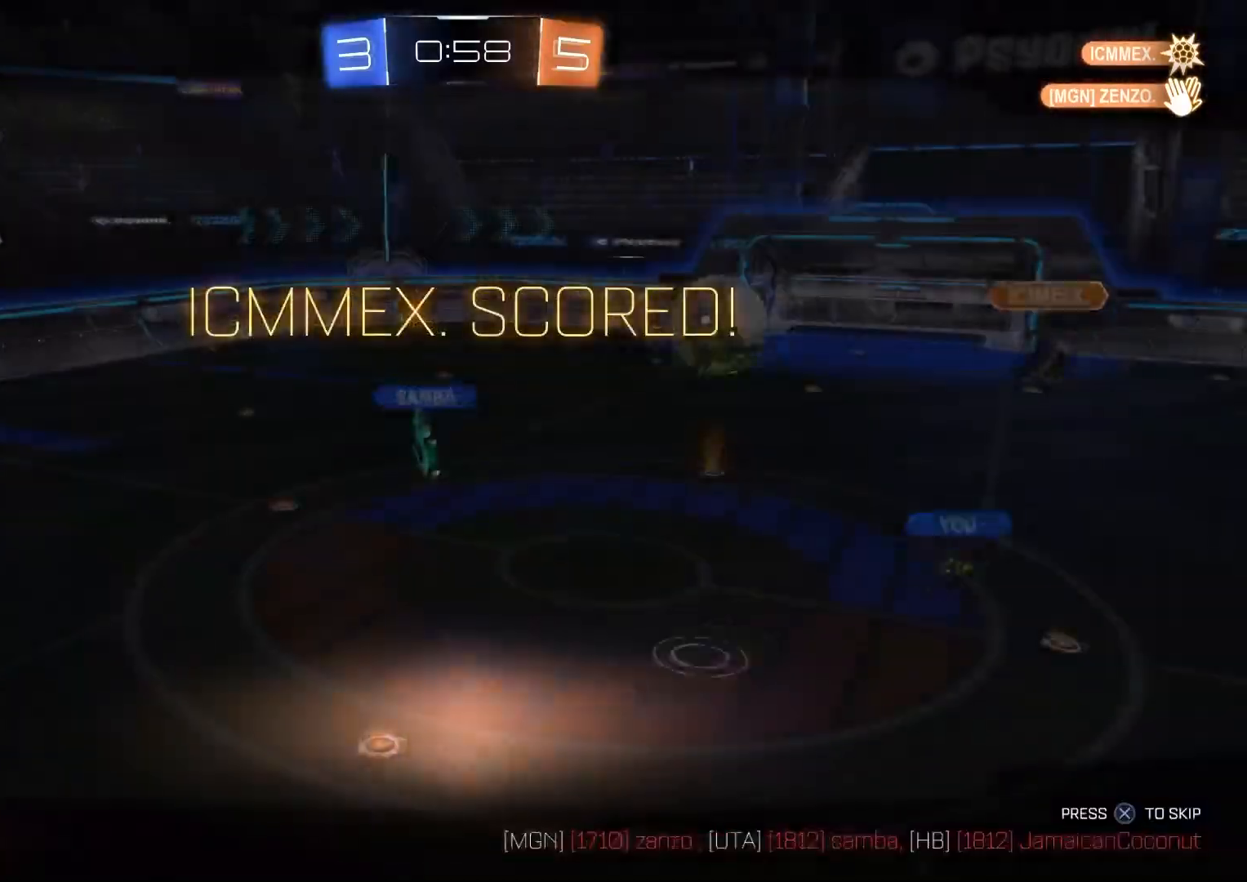
{"buttons": [], "left_stick": "center", "right_stick": "center", "events": [[17, "left_stick", "center"]]}
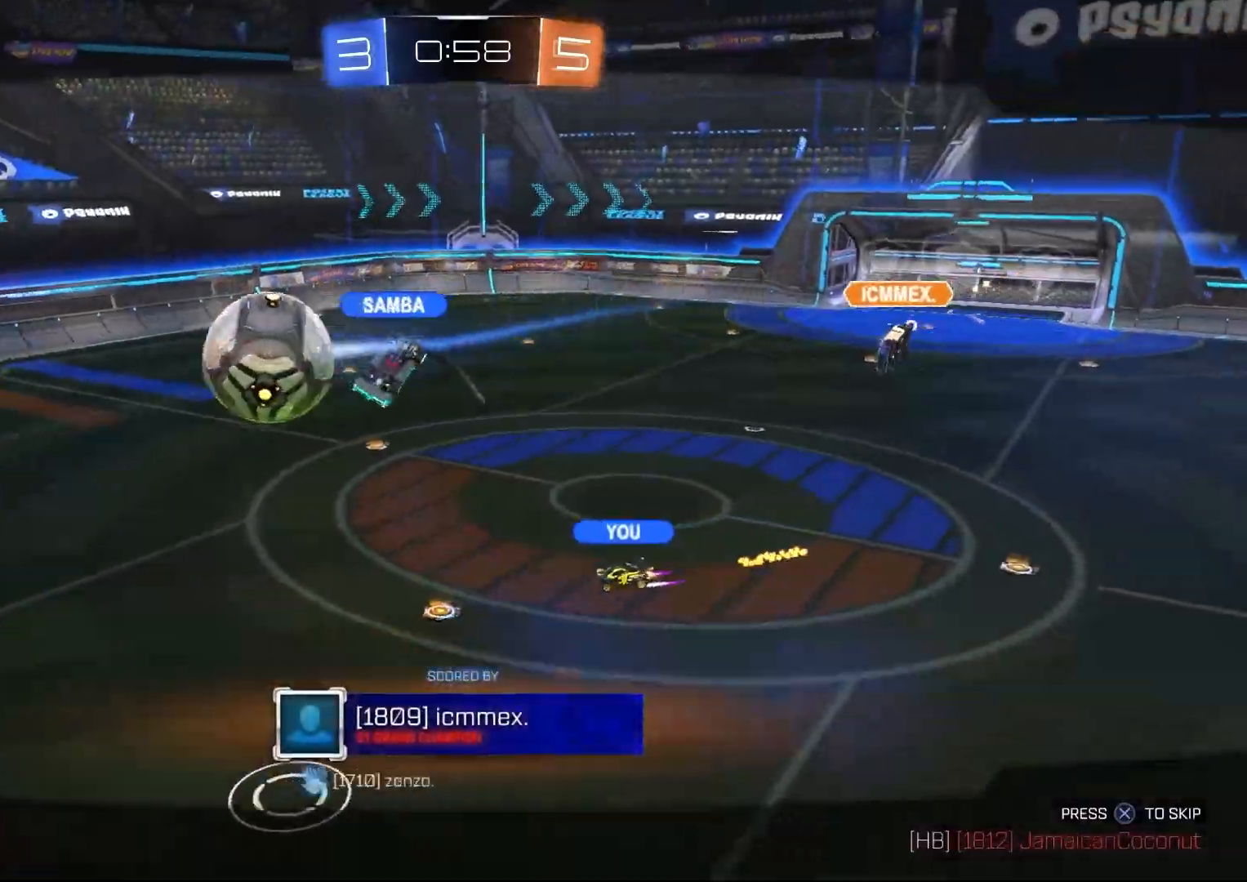
{"buttons": [], "left_stick": "center", "right_stick": "center", "events": []}
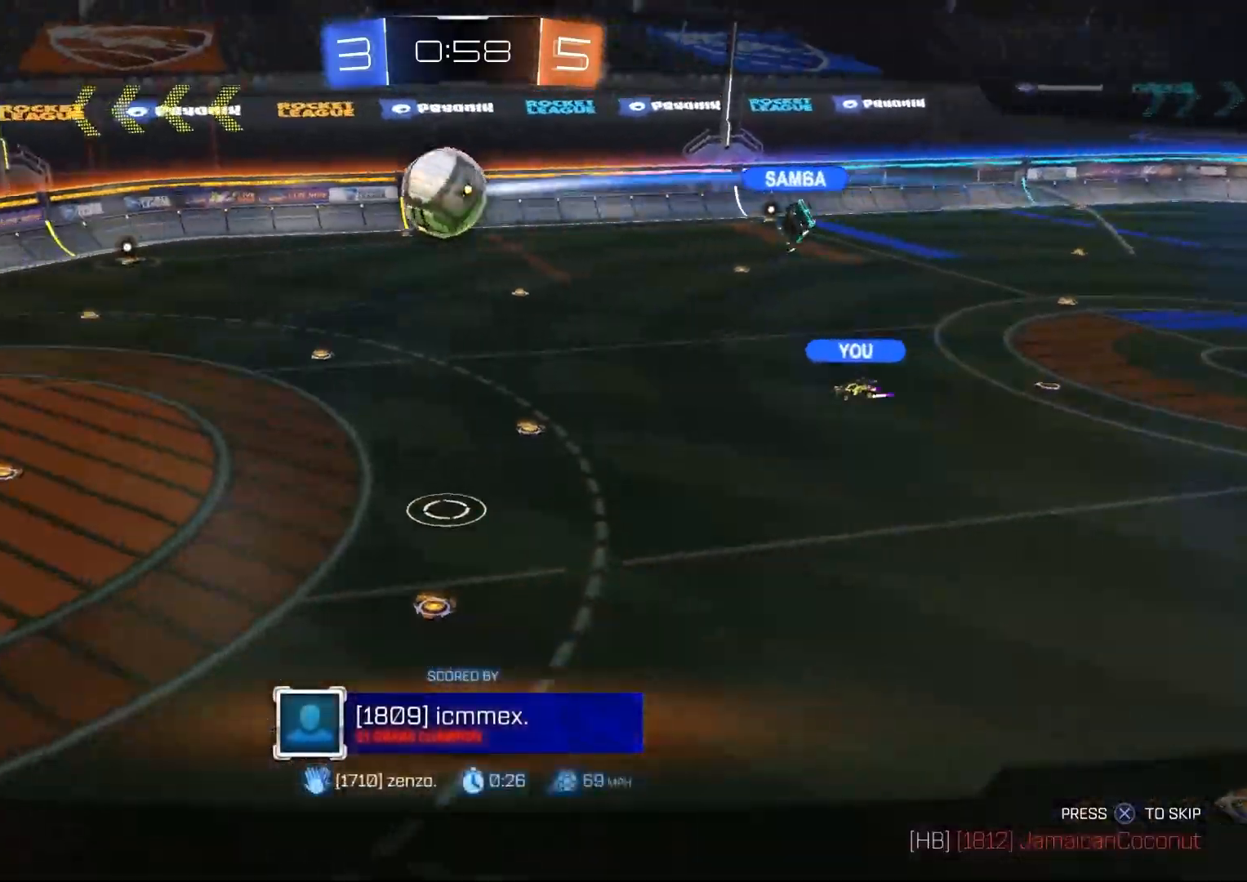
{"buttons": [], "left_stick": "center", "right_stick": "center", "events": []}
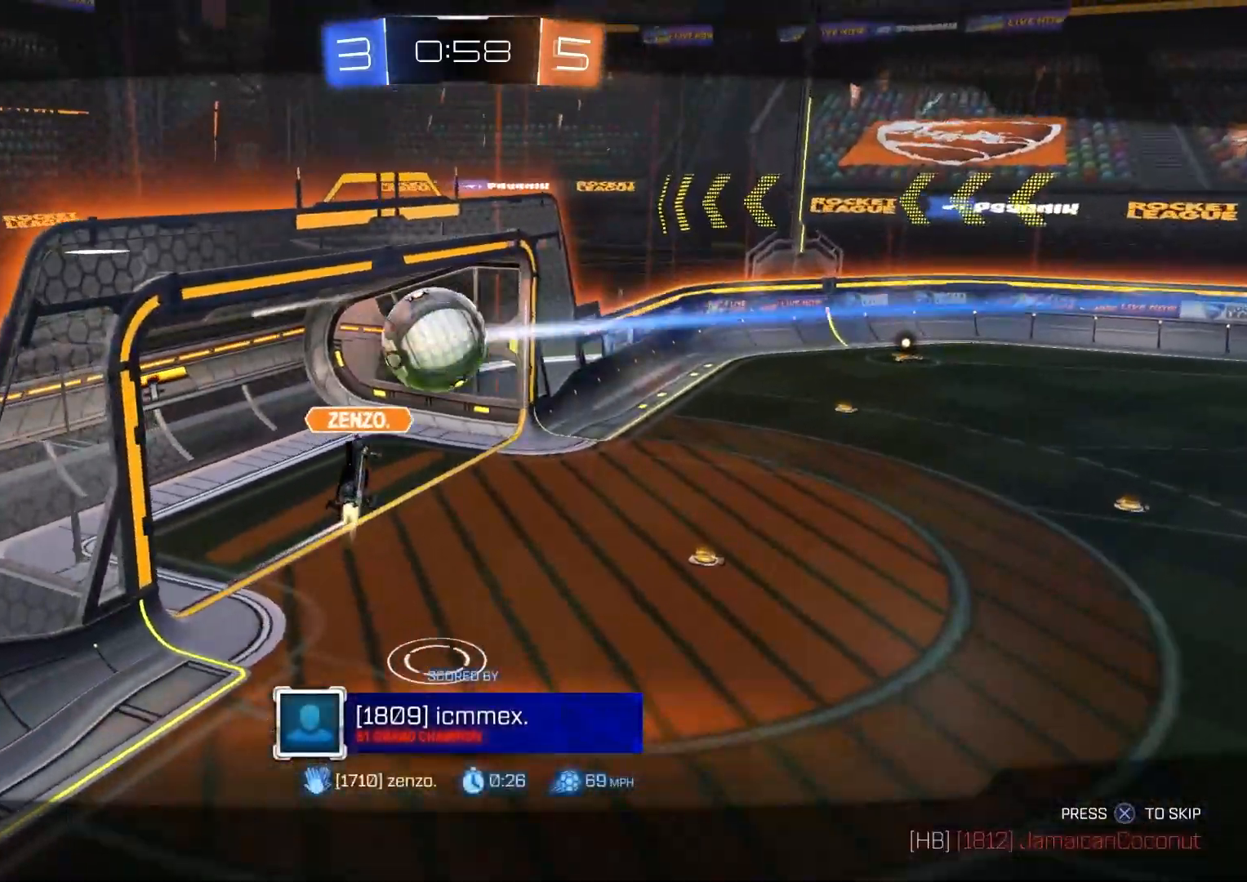
{"buttons": ["CROSS"], "left_stick": "center", "right_stick": "center", "events": [[50, "right_stick", "left"], [283, "right_stick", "center"], [433, "CROSS", "down"]]}